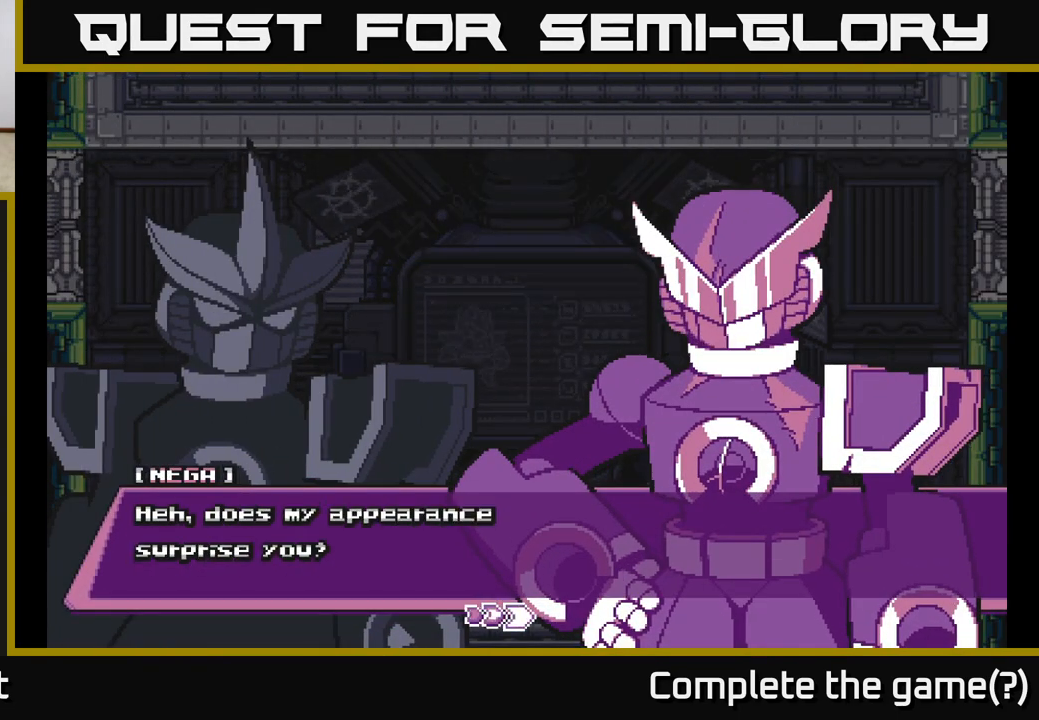
Gameplay with a controller (Xbox layout); each line is a JSON object with the inputs held at the frame after it. "events" lists button and stick changes between this image and that frame as [ms after this image, input, new state], when the widget could be followed in between.
{"buttons": ["A"], "left_stick": "center", "right_stick": "center", "events": [[400, "A", "down"]]}
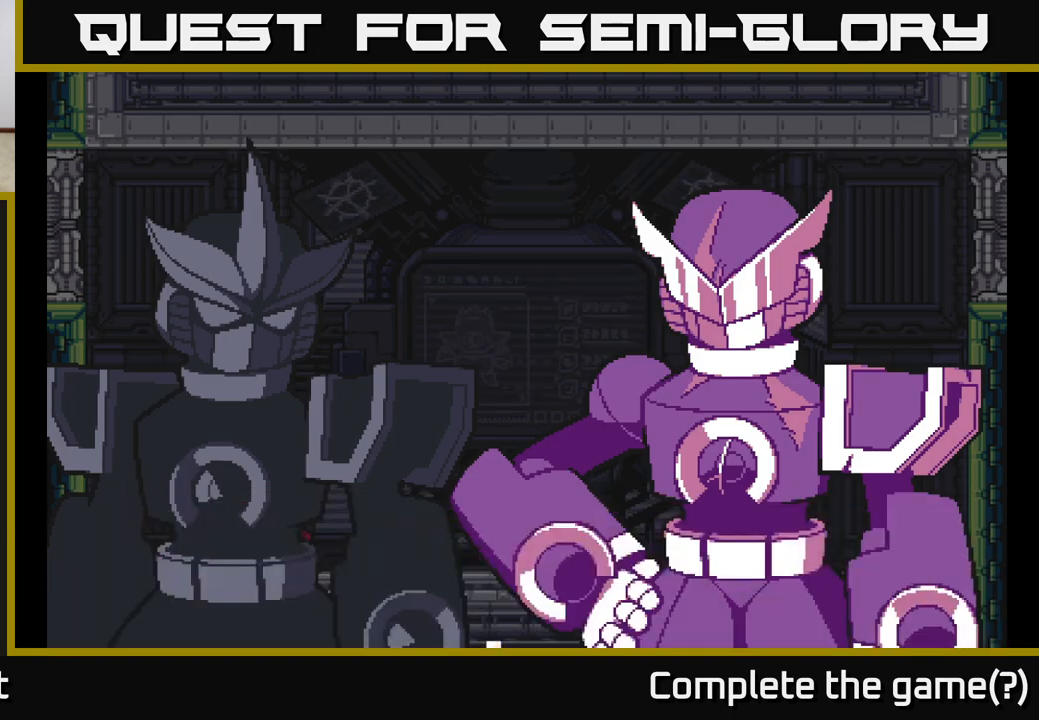
{"buttons": [], "left_stick": "center", "right_stick": "center", "events": [[183, "A", "up"]]}
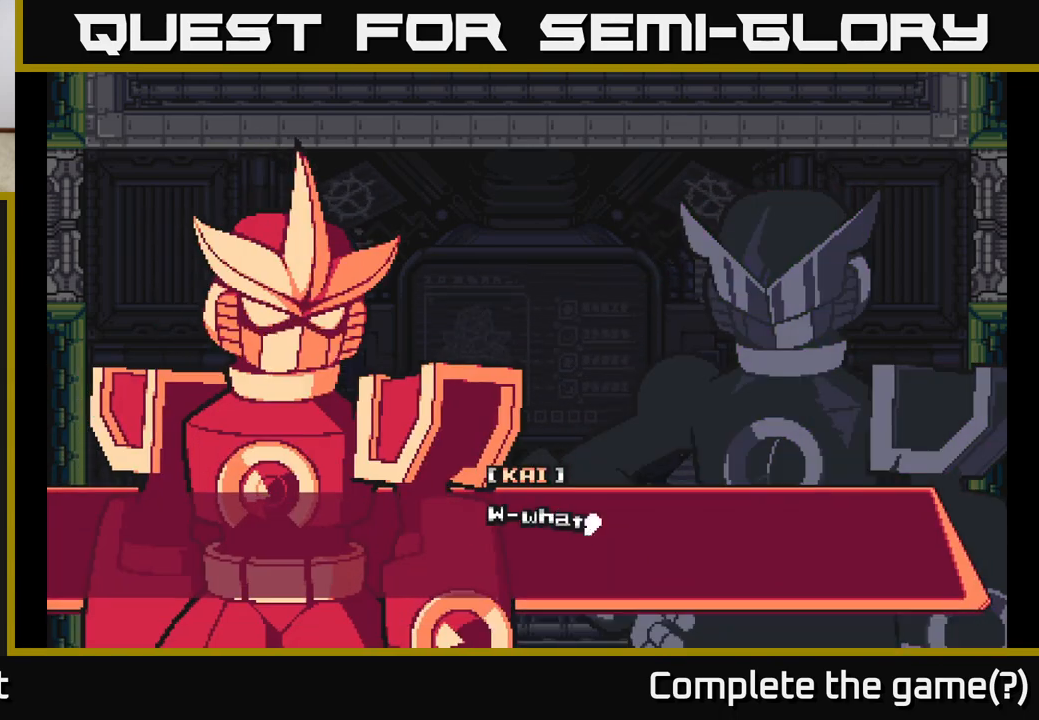
{"buttons": [], "left_stick": "center", "right_stick": "center", "events": []}
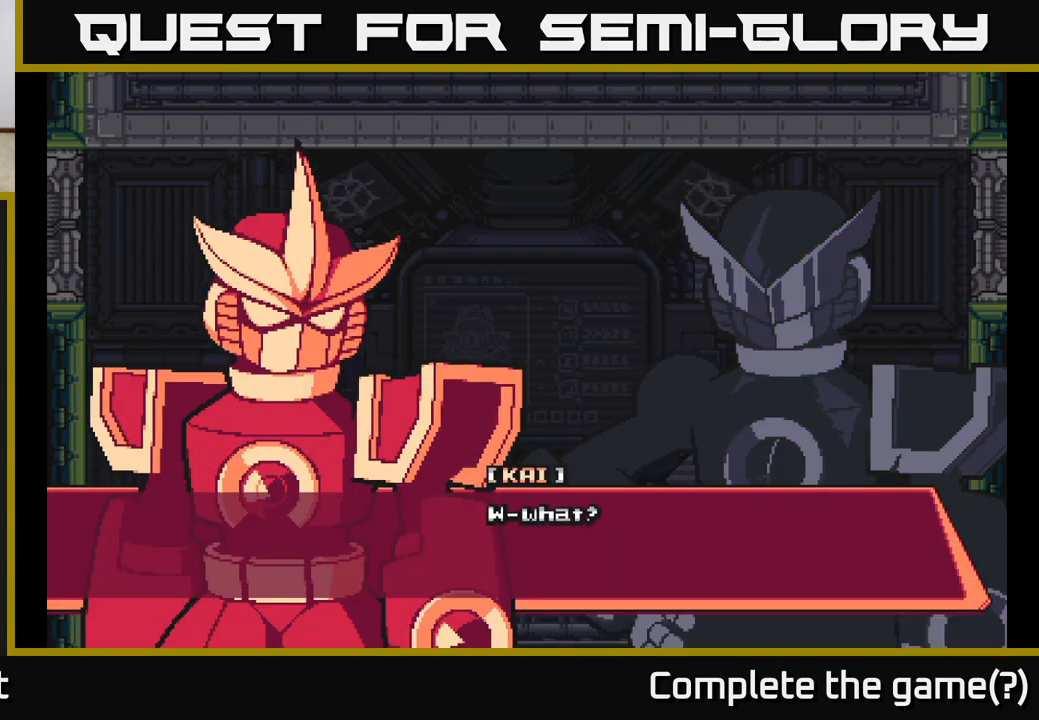
{"buttons": [], "left_stick": "center", "right_stick": "center", "events": [[283, "A", "down"], [483, "A", "up"]]}
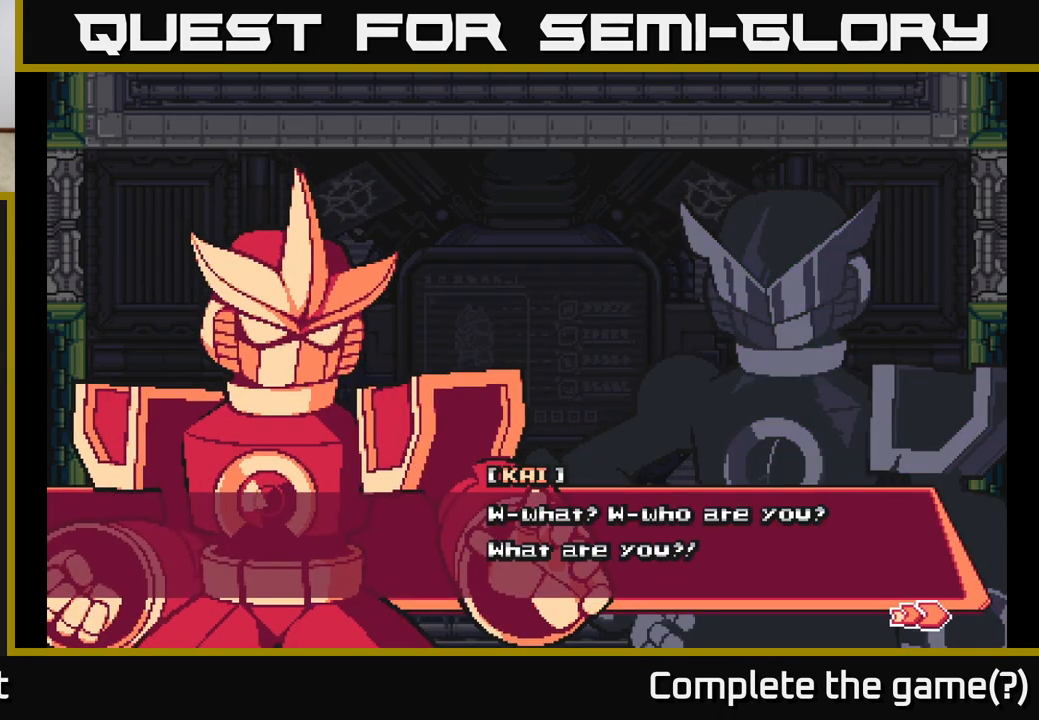
{"buttons": ["A"], "left_stick": "center", "right_stick": "center", "events": [[317, "A", "down"]]}
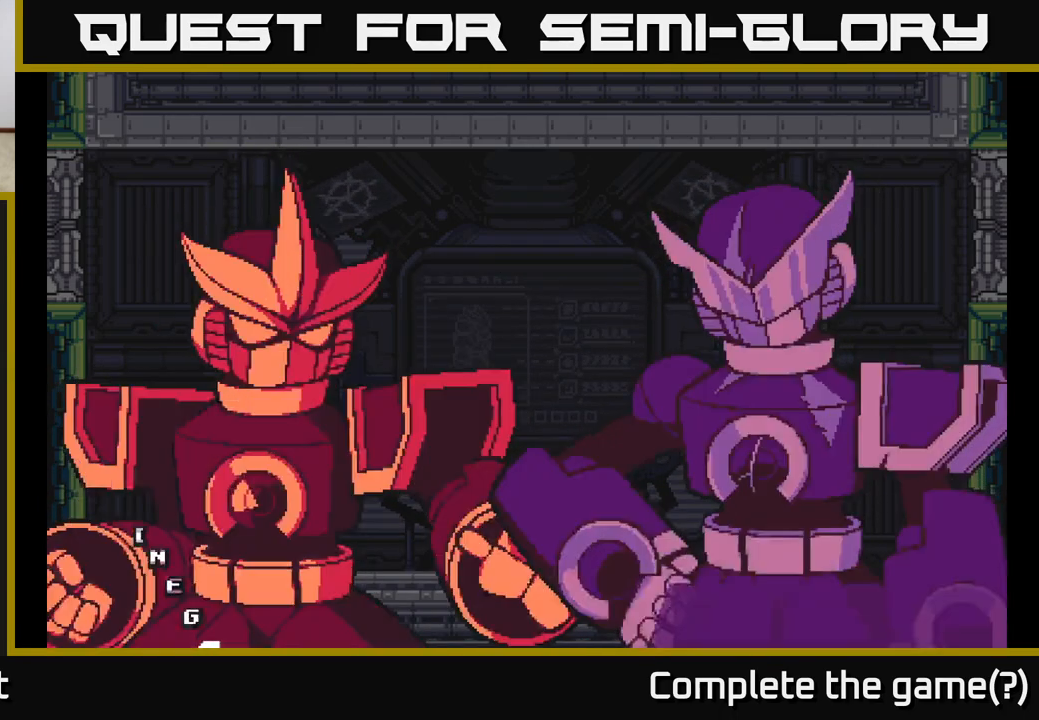
{"buttons": [], "left_stick": "center", "right_stick": "center", "events": [[17, "A", "up"]]}
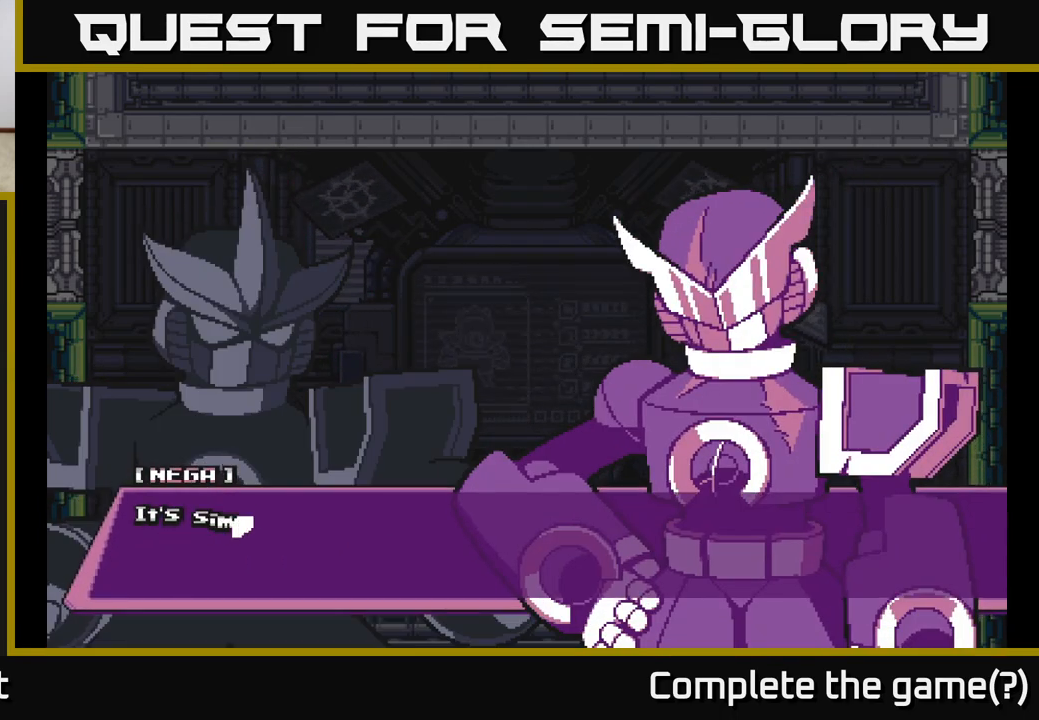
{"buttons": [], "left_stick": "center", "right_stick": "center", "events": []}
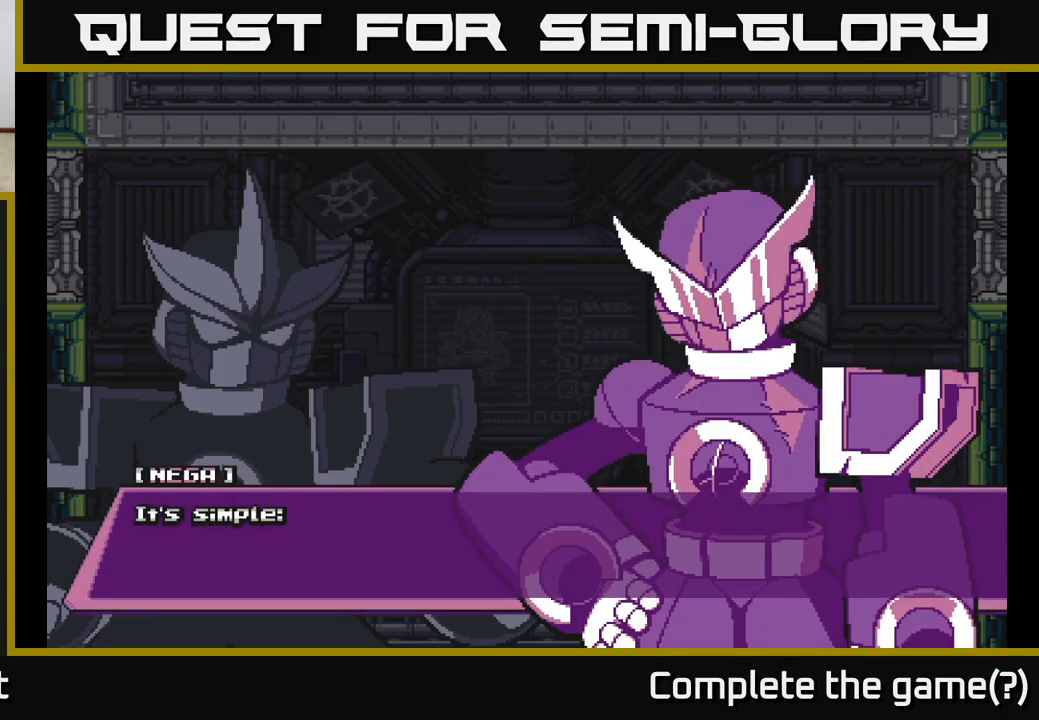
{"buttons": [], "left_stick": "center", "right_stick": "center", "events": []}
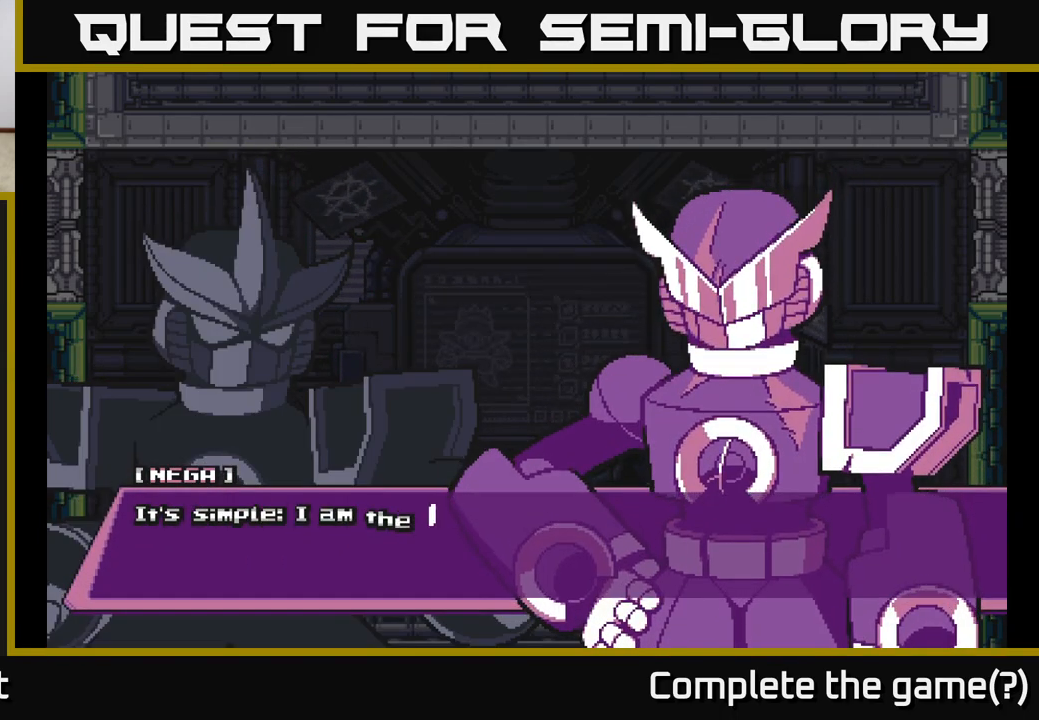
{"buttons": [], "left_stick": "center", "right_stick": "center", "events": []}
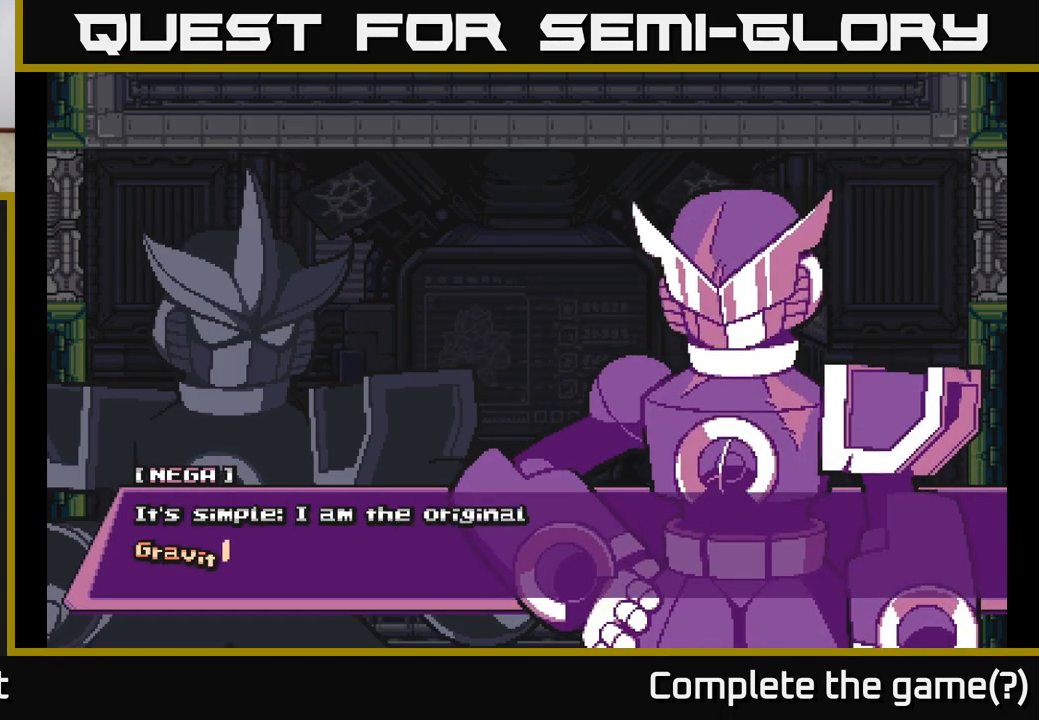
{"buttons": [], "left_stick": "center", "right_stick": "center", "events": []}
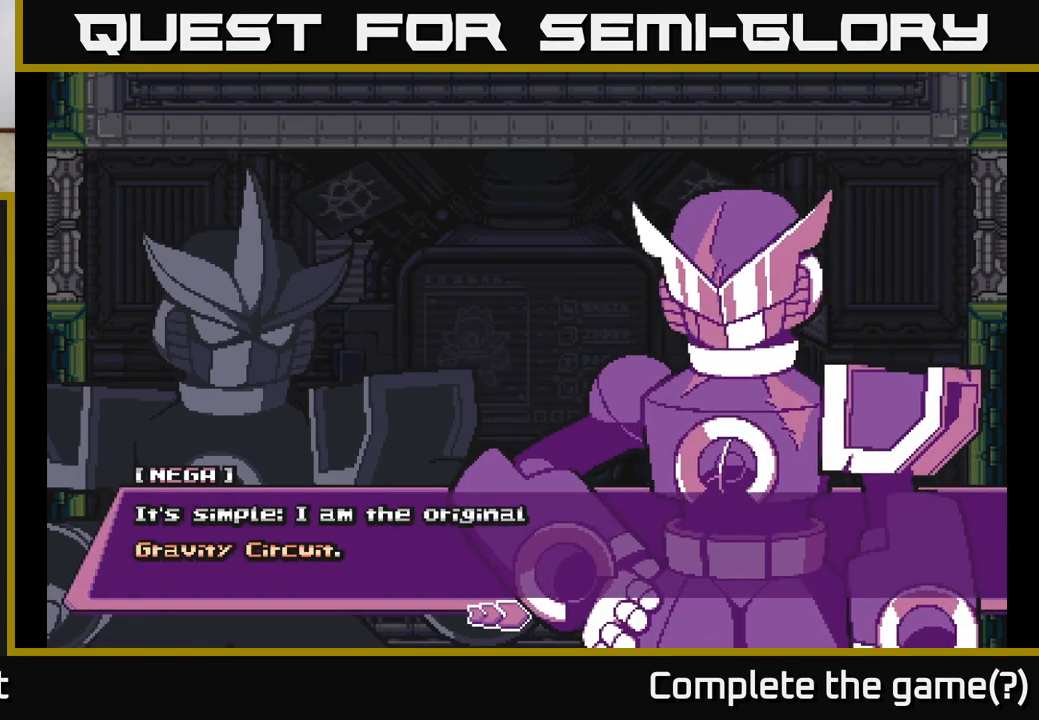
{"buttons": [], "left_stick": "center", "right_stick": "center", "events": []}
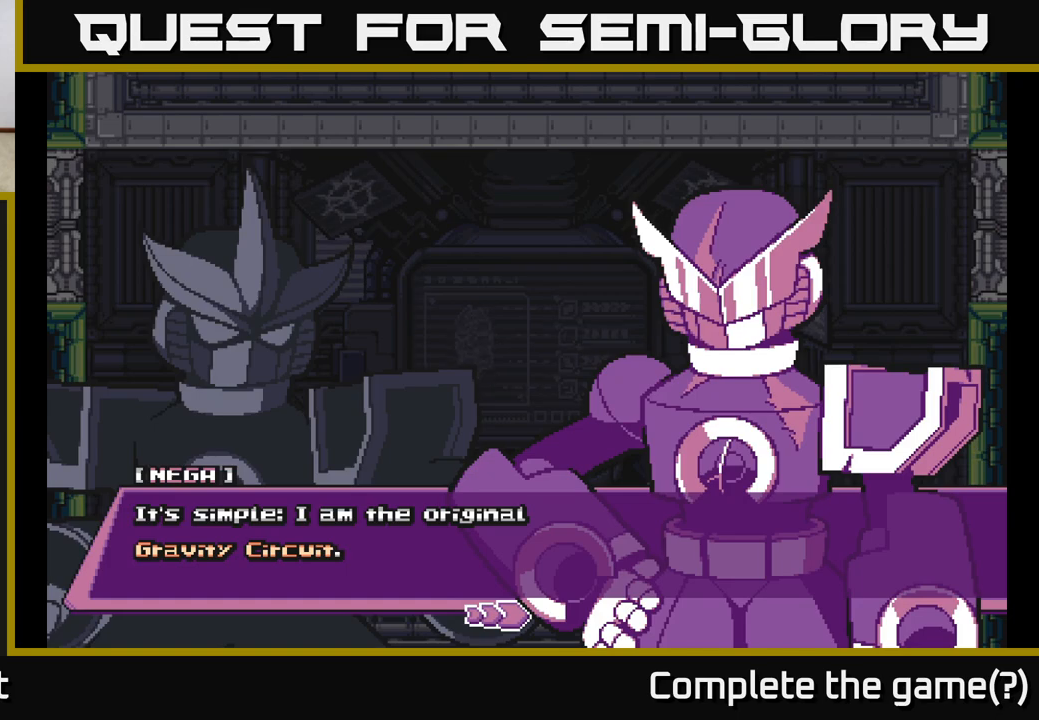
{"buttons": [], "left_stick": "center", "right_stick": "center", "events": []}
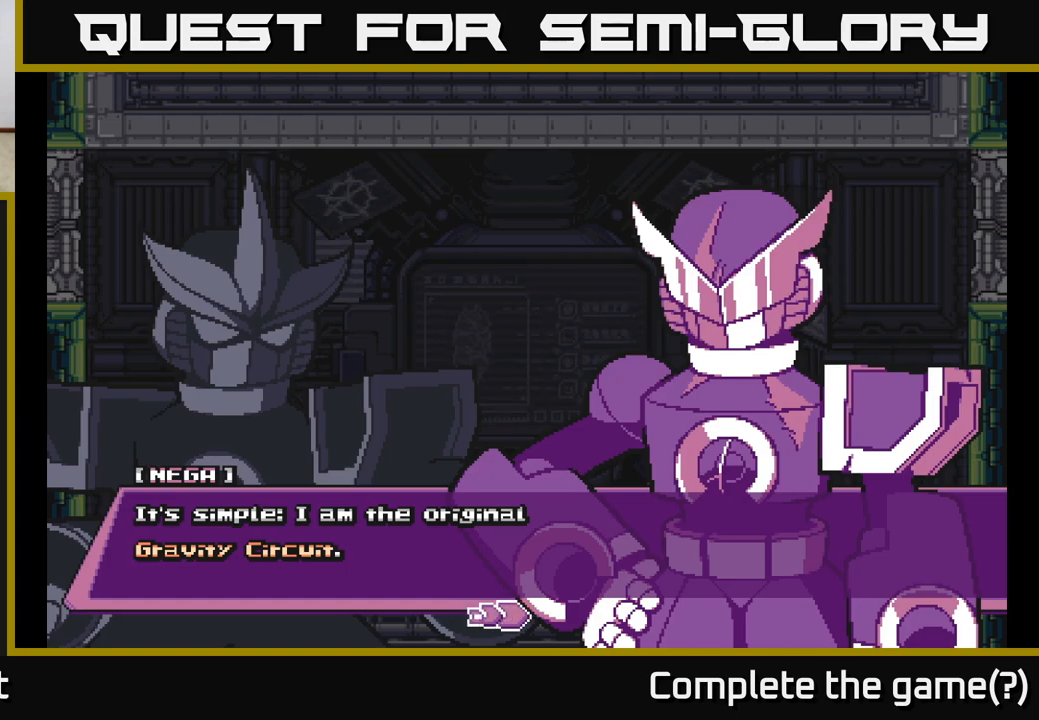
{"buttons": ["A"], "left_stick": "center", "right_stick": "center", "events": [[500, "A", "down"]]}
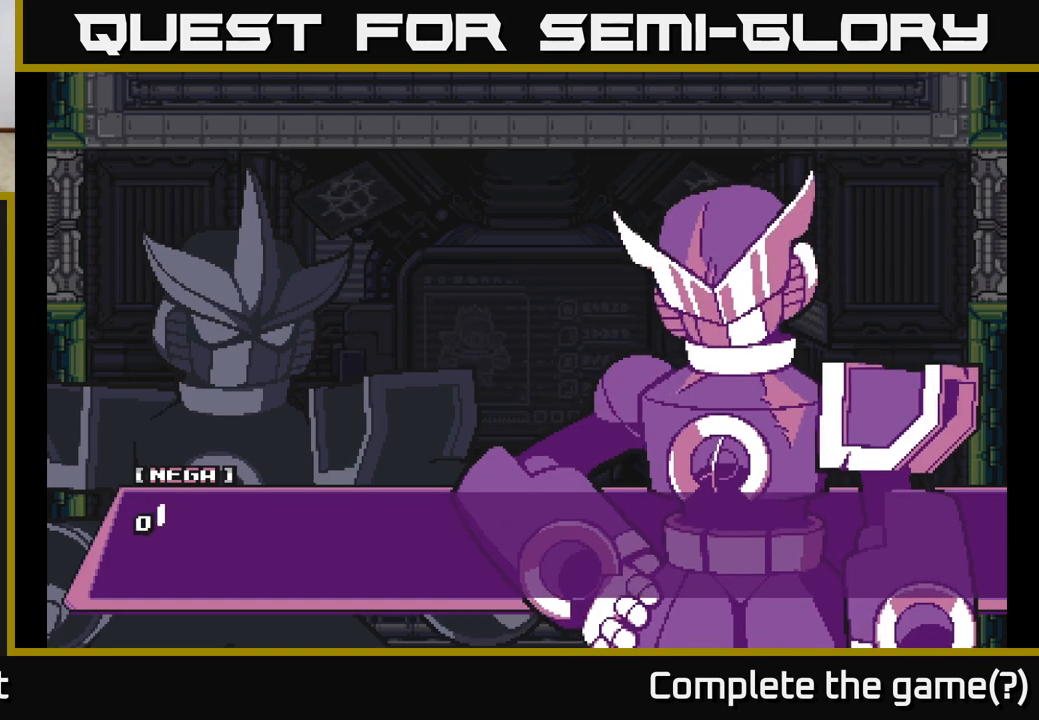
{"buttons": [], "left_stick": "center", "right_stick": "center", "events": [[200, "A", "up"]]}
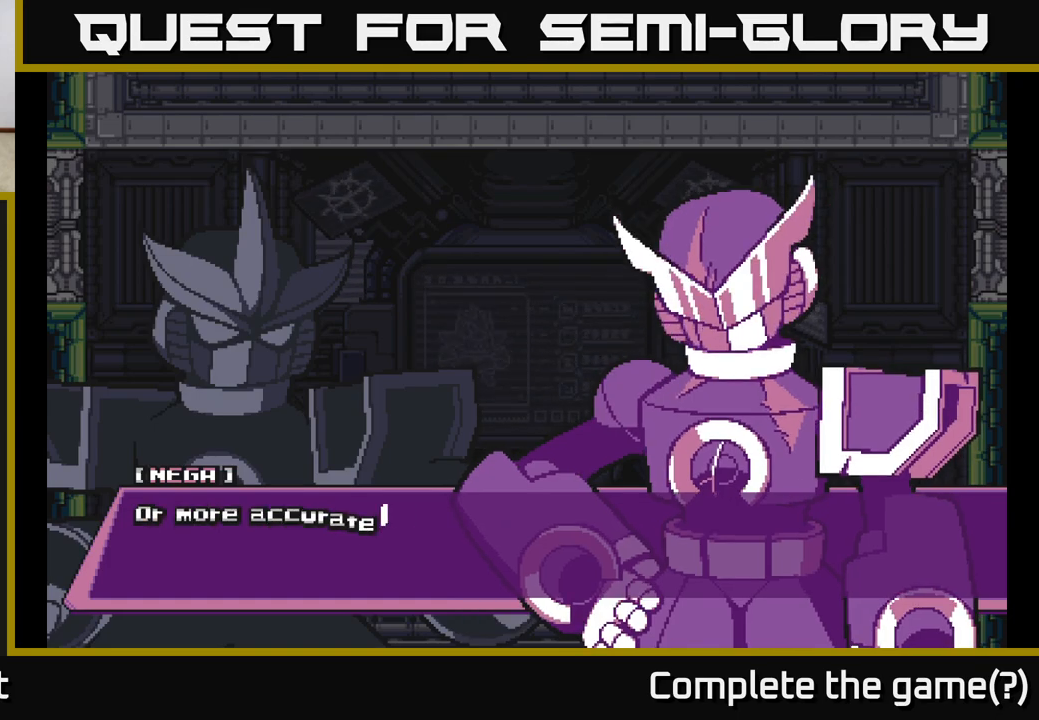
{"buttons": [], "left_stick": "center", "right_stick": "center", "events": []}
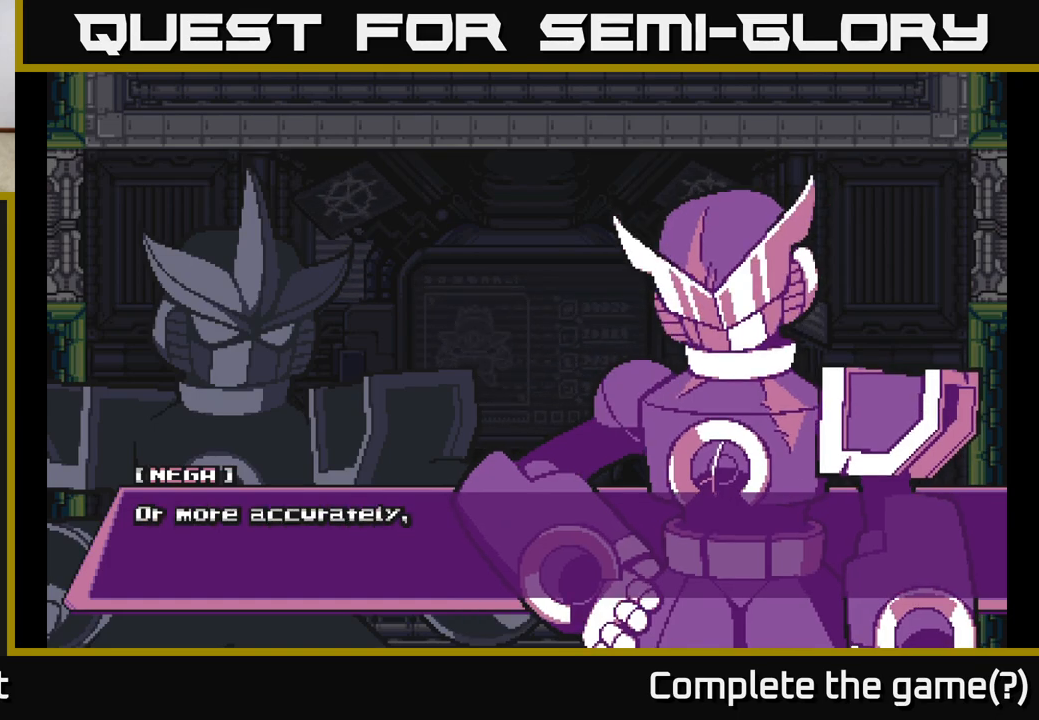
{"buttons": [], "left_stick": "center", "right_stick": "center", "events": []}
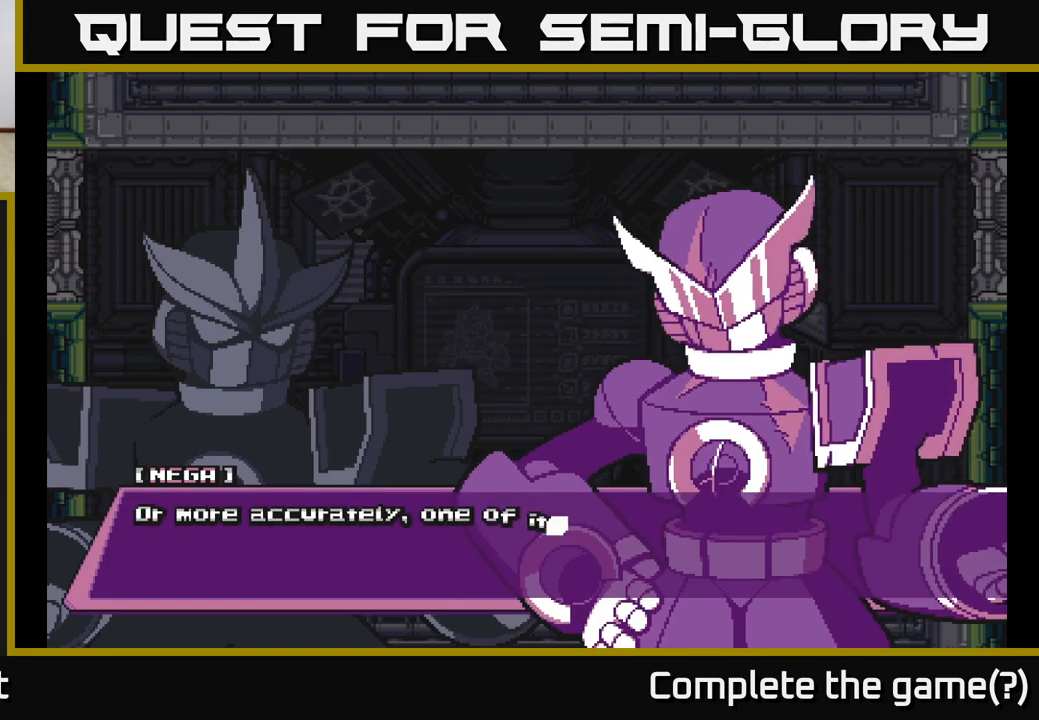
{"buttons": [], "left_stick": "center", "right_stick": "center", "events": []}
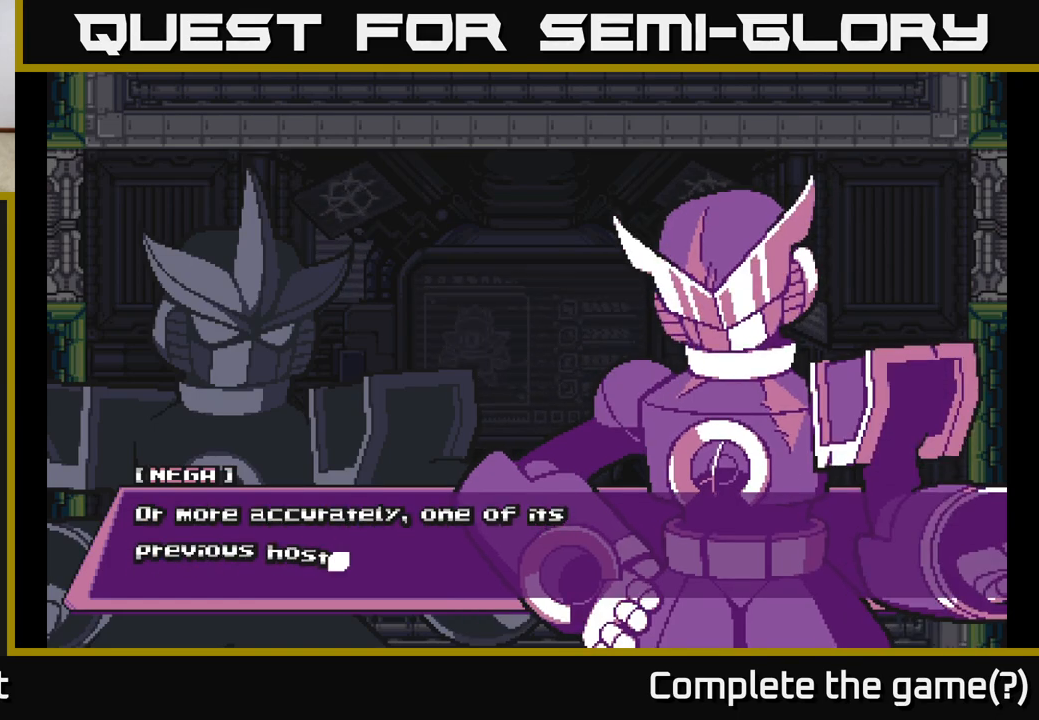
{"buttons": [], "left_stick": "center", "right_stick": "center", "events": []}
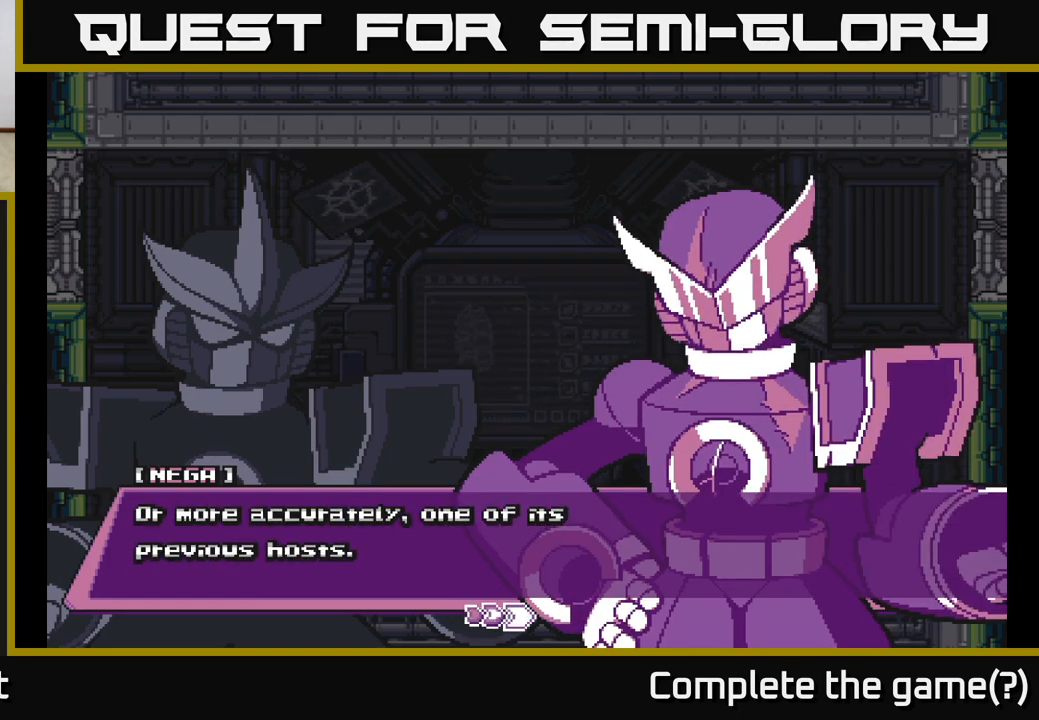
{"buttons": [], "left_stick": "center", "right_stick": "center", "events": []}
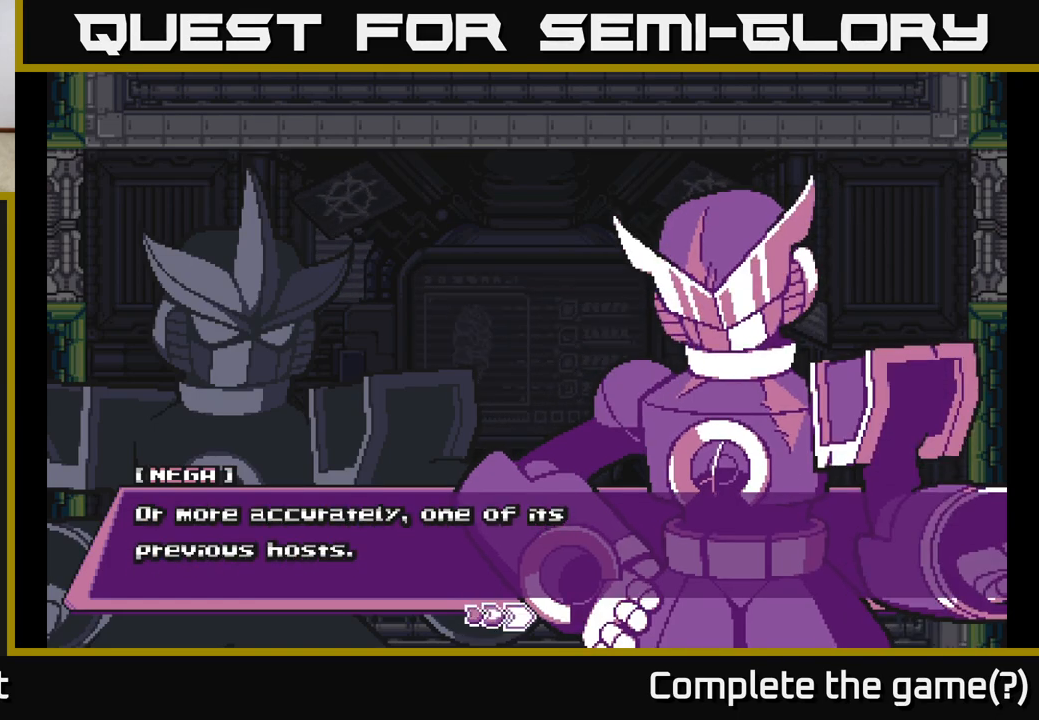
{"buttons": [], "left_stick": "center", "right_stick": "center", "events": []}
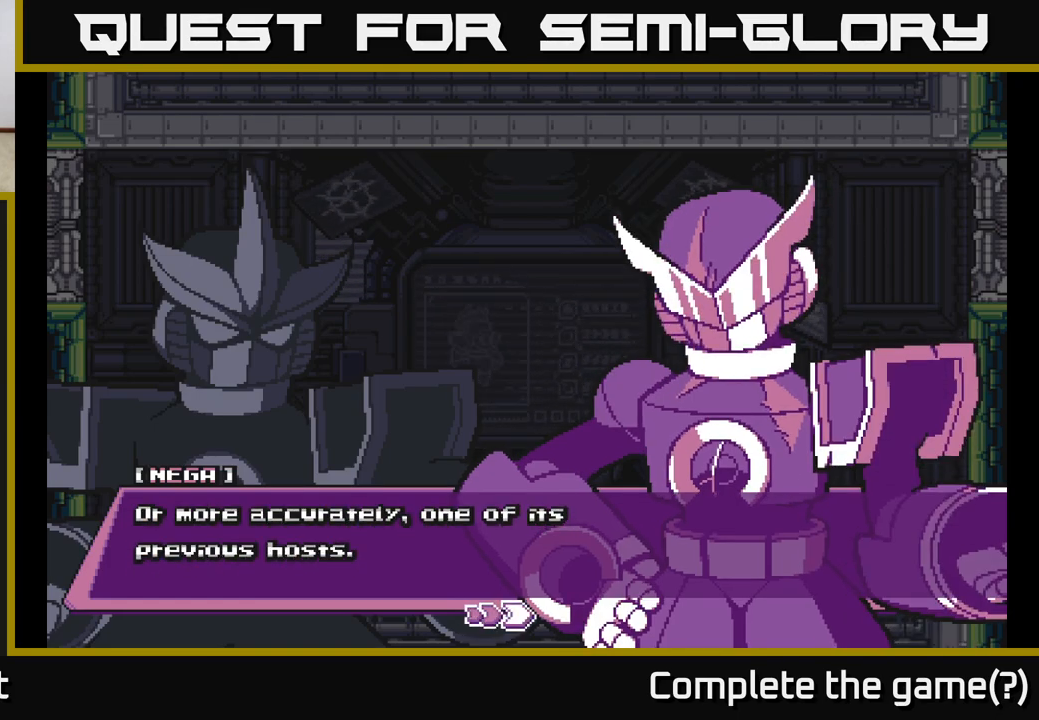
{"buttons": [], "left_stick": "center", "right_stick": "center", "events": []}
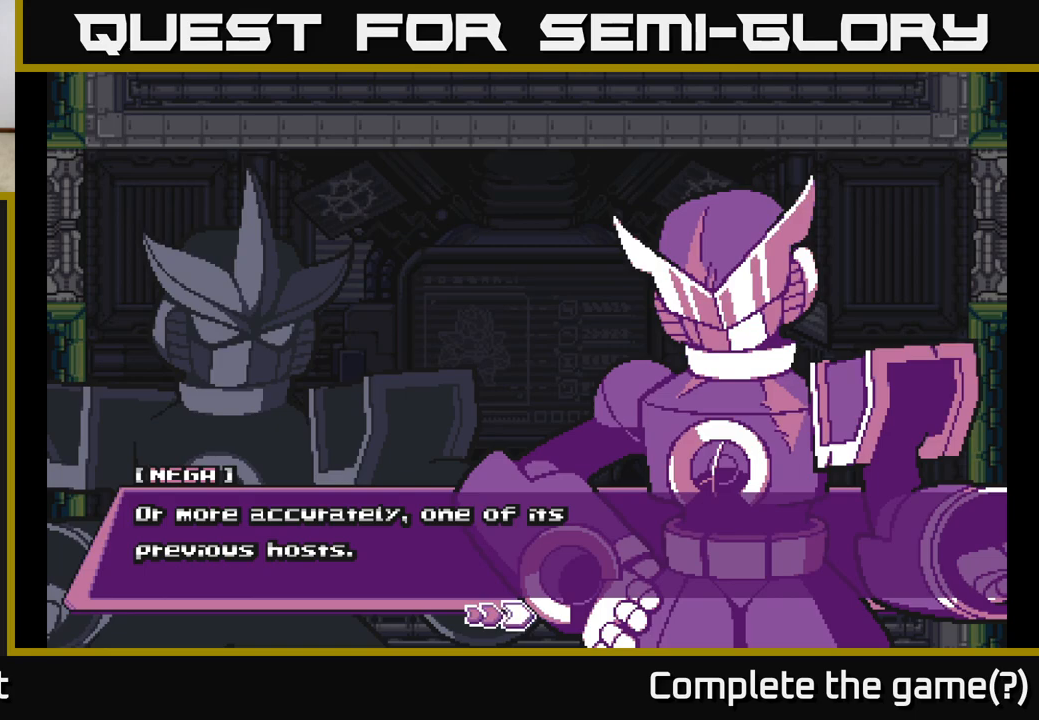
{"buttons": [], "left_stick": "center", "right_stick": "center", "events": []}
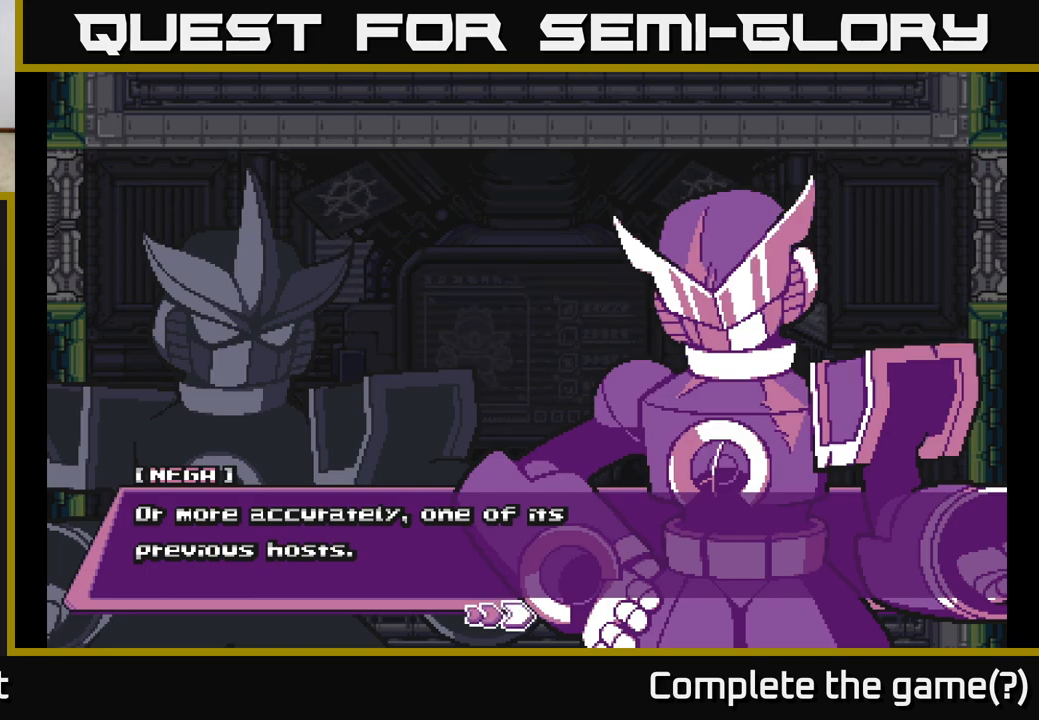
{"buttons": [], "left_stick": "center", "right_stick": "center", "events": []}
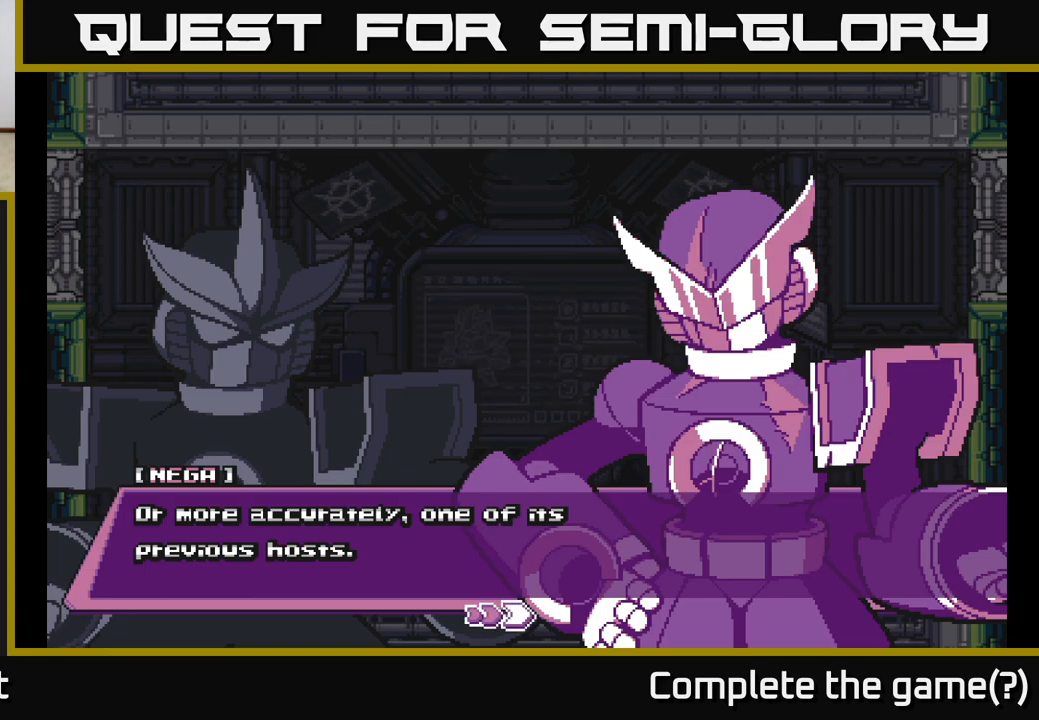
{"buttons": [], "left_stick": "center", "right_stick": "center", "events": [[100, "A", "down"], [233, "A", "up"]]}
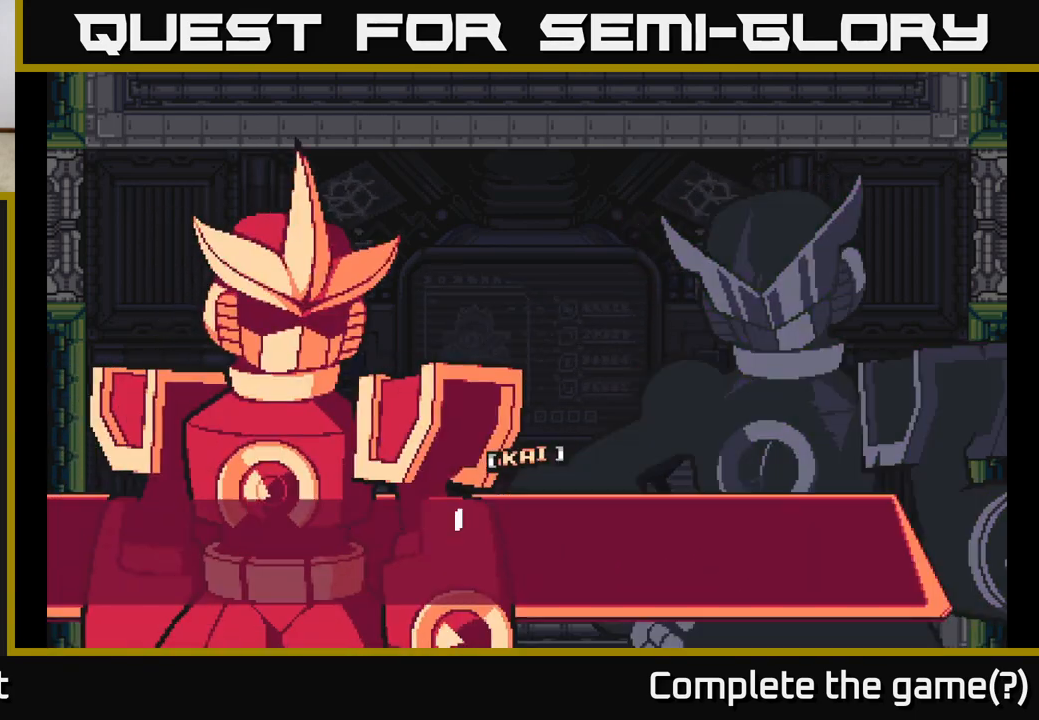
{"buttons": ["A"], "left_stick": "center", "right_stick": "center", "events": [[467, "A", "down"]]}
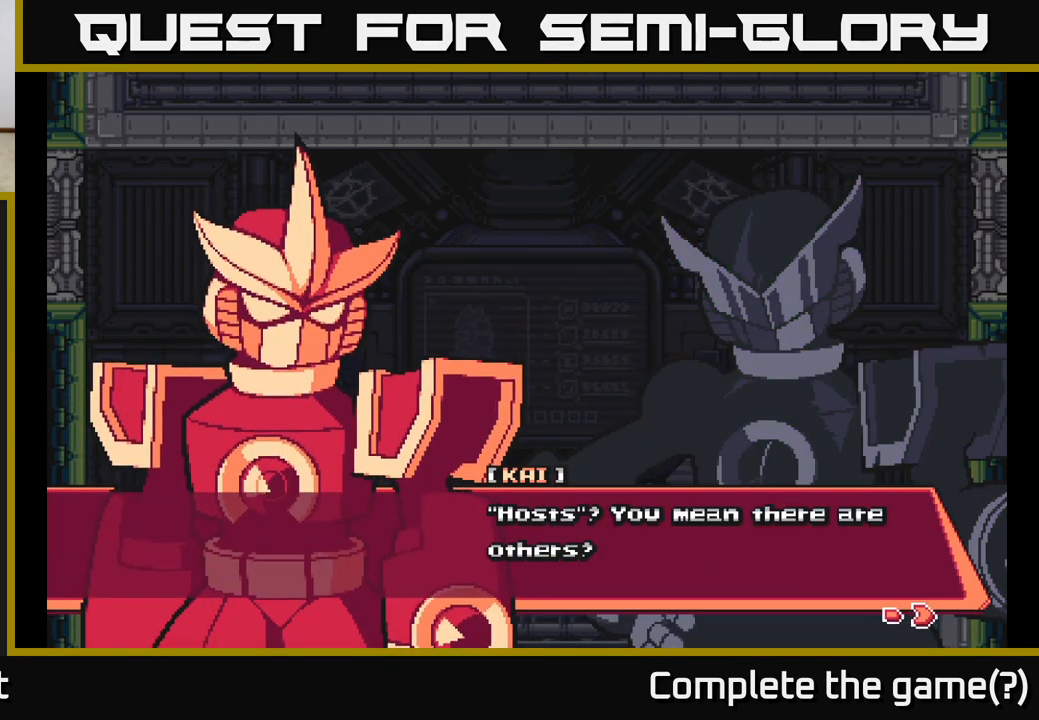
{"buttons": [], "left_stick": "center", "right_stick": "center", "events": [[133, "A", "up"]]}